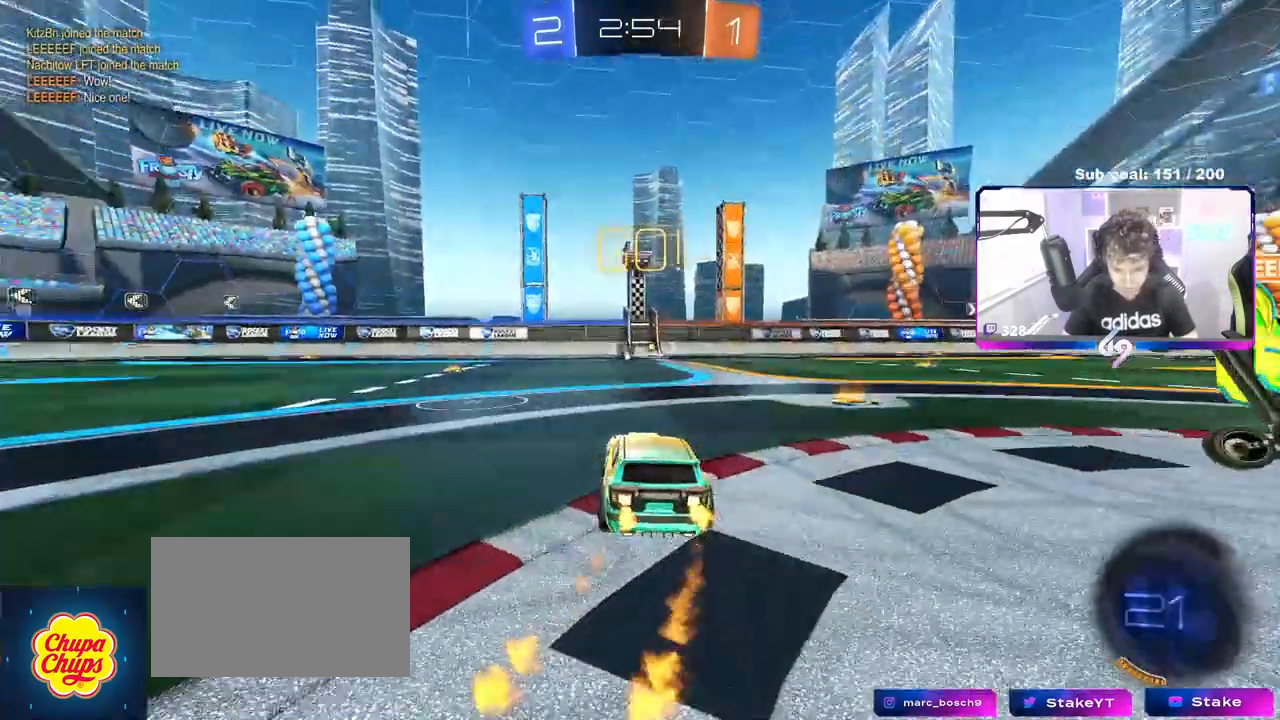
Gameplay with keyboard and mouse; each line is a JSON object with the keys and mouse buttons held at the frame after it. "events" lists presses ("down") and releases ("up") of "1", "2", "3", "4", "5", "a", "alt", "c", "caps_lock", "ctrl", "d", "e", "f", "g", "q", "r", "s", "shift", "space", "t", "tab", "v", "w", "x", "z", "mouse_left", "mouse_wheel" and "mouse_right" between this image and that frame as [ms after this image, input, new state], when the widget could be followed in between. "mouse_left", "mouse_wheel", "mouse_right" = the "left", "wheel", "right" buttons of the "mouse" list. No other keys are recorded. "wheel" means that the mouse wheel is clicked or scrolled. "mouse_move" is the direction in which the mouse moves at that frame (one of eight, or "still"), when it could be read.
{"keys": ["a", "shift", "w"], "mouse": ["left"], "mouse_move": "still", "events": [[417, "a", "up"], [417, "mouse_right", "down"], [467, "a", "down"], [467, "shift", "down"], [483, "mouse_right", "up"]]}
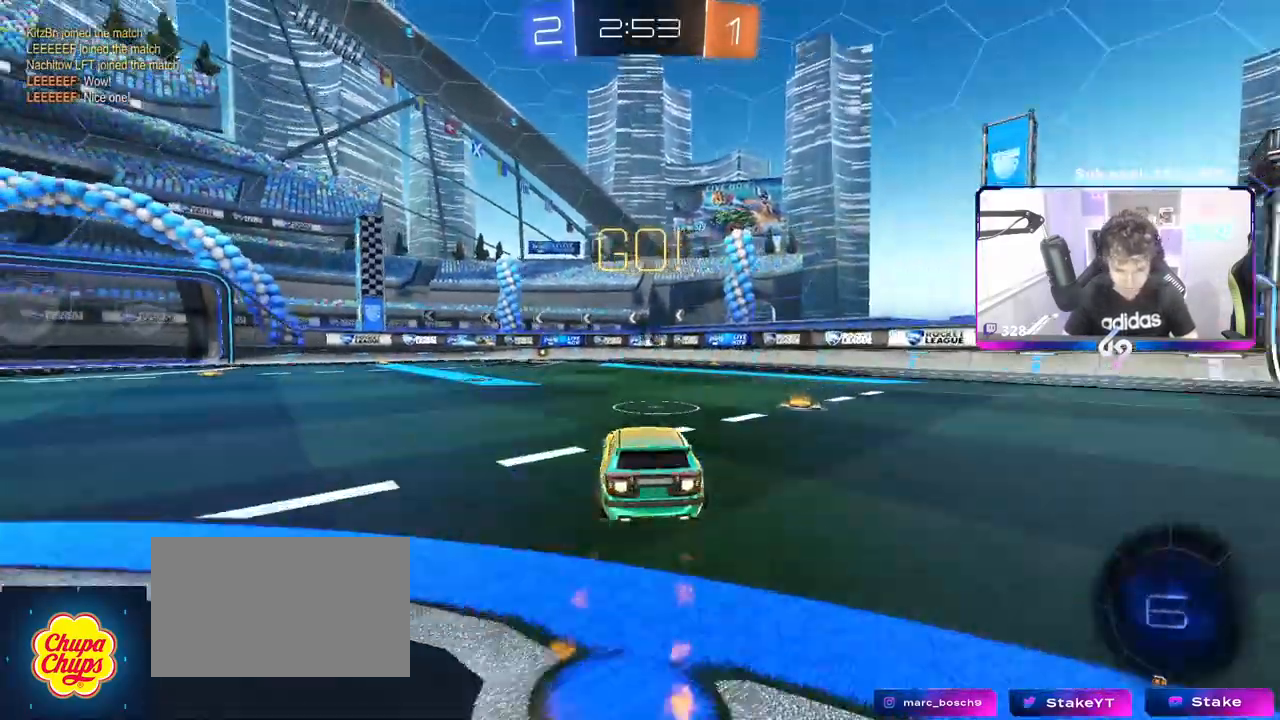
{"keys": ["a", "shift"], "mouse": [], "mouse_move": "up", "events": [[67, "mouse_right", "down"], [100, "s", "down"], [117, "w", "up"], [267, "mouse_right", "up"], [350, "mouse_left", "up"], [400, "s", "up"]]}
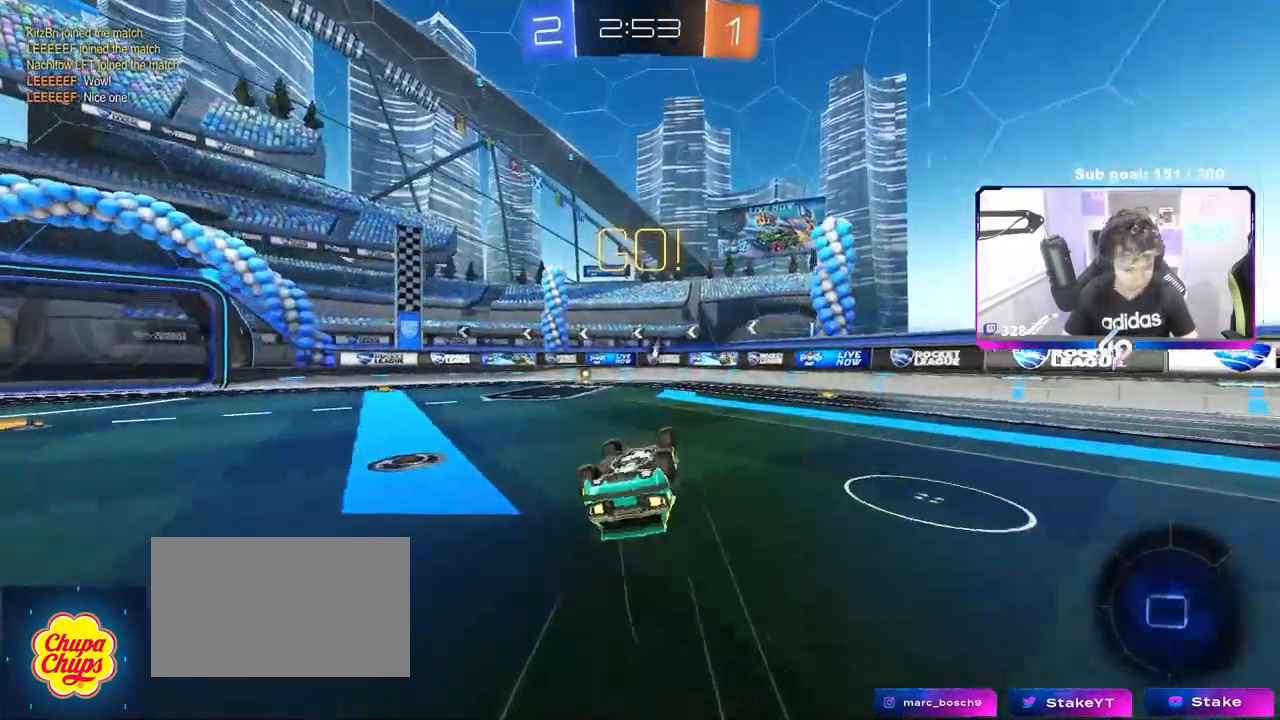
{"keys": [], "mouse": [], "mouse_move": "still", "events": [[33, "s", "down"], [267, "s", "up"], [317, "shift", "up"], [367, "a", "up"]]}
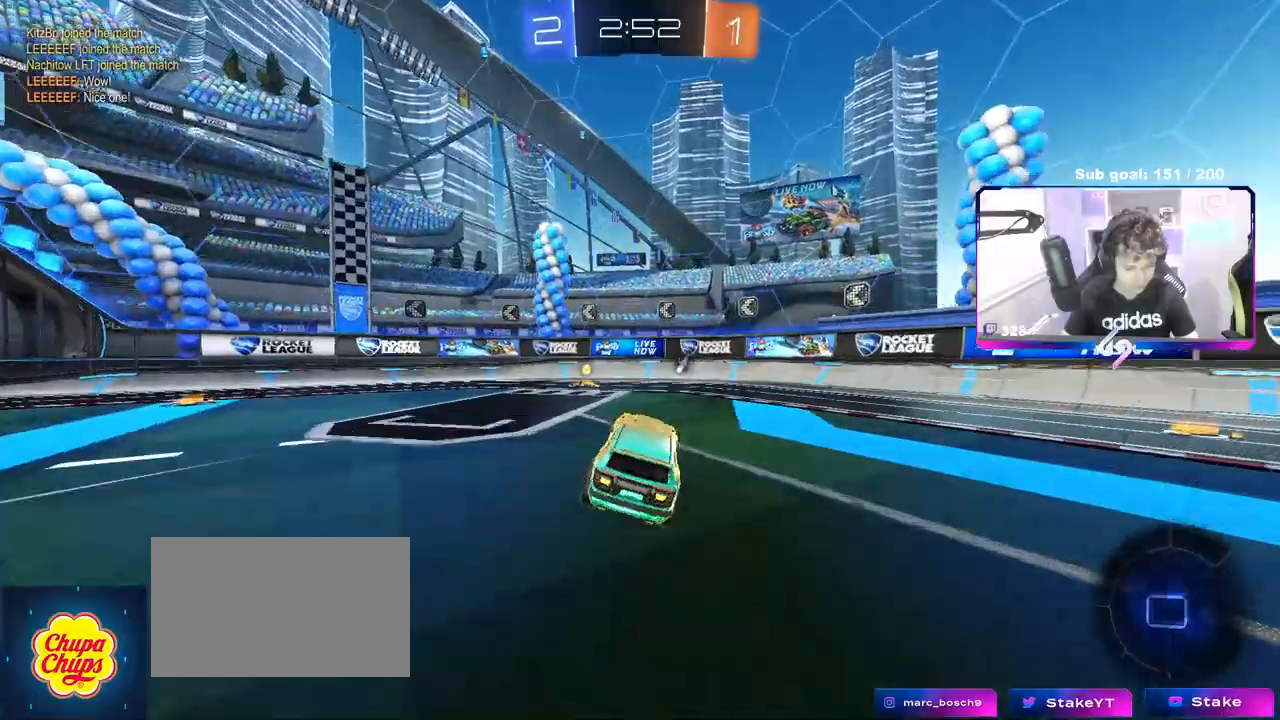
{"keys": ["w"], "mouse": [], "mouse_move": "still", "events": [[50, "a", "down"], [50, "w", "down"], [233, "space", "down"], [283, "a", "up"], [383, "space", "up"]]}
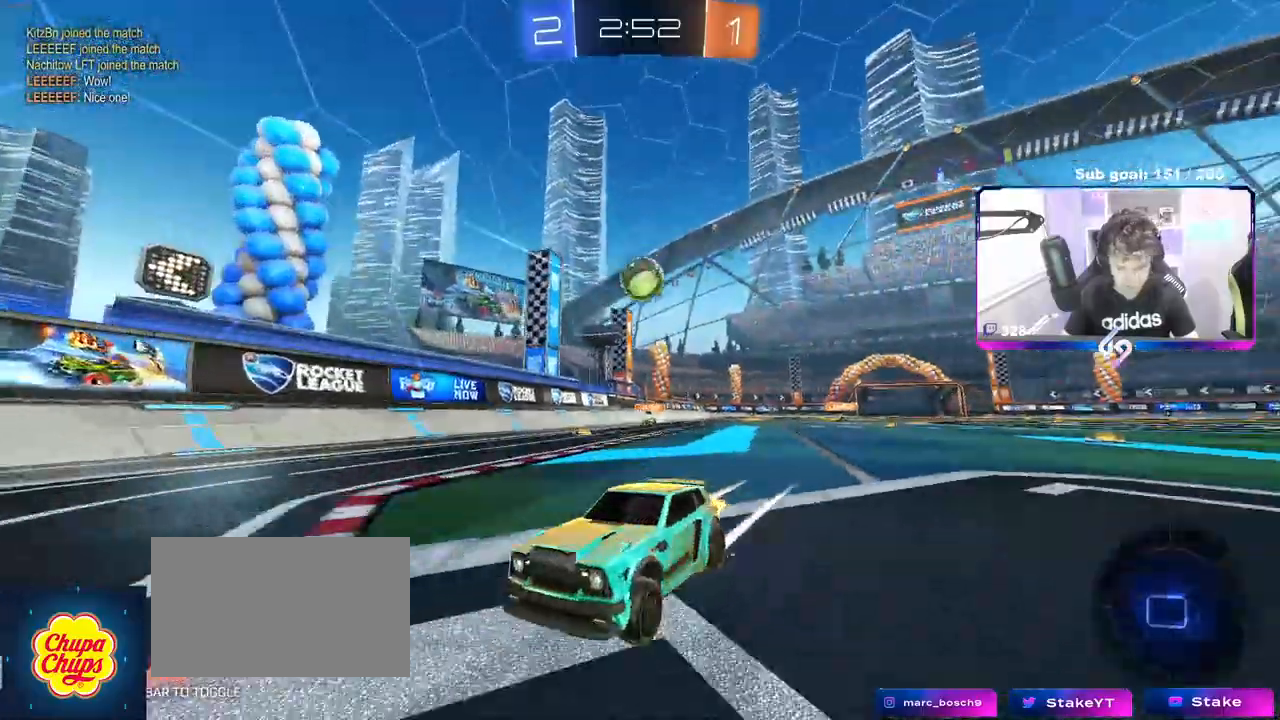
{"keys": ["d", "w"], "mouse": [], "mouse_move": "still", "events": [[67, "w", "up"], [167, "d", "down"], [217, "d", "up"], [217, "s", "down"], [317, "s", "up"], [433, "d", "down"], [483, "w", "down"]]}
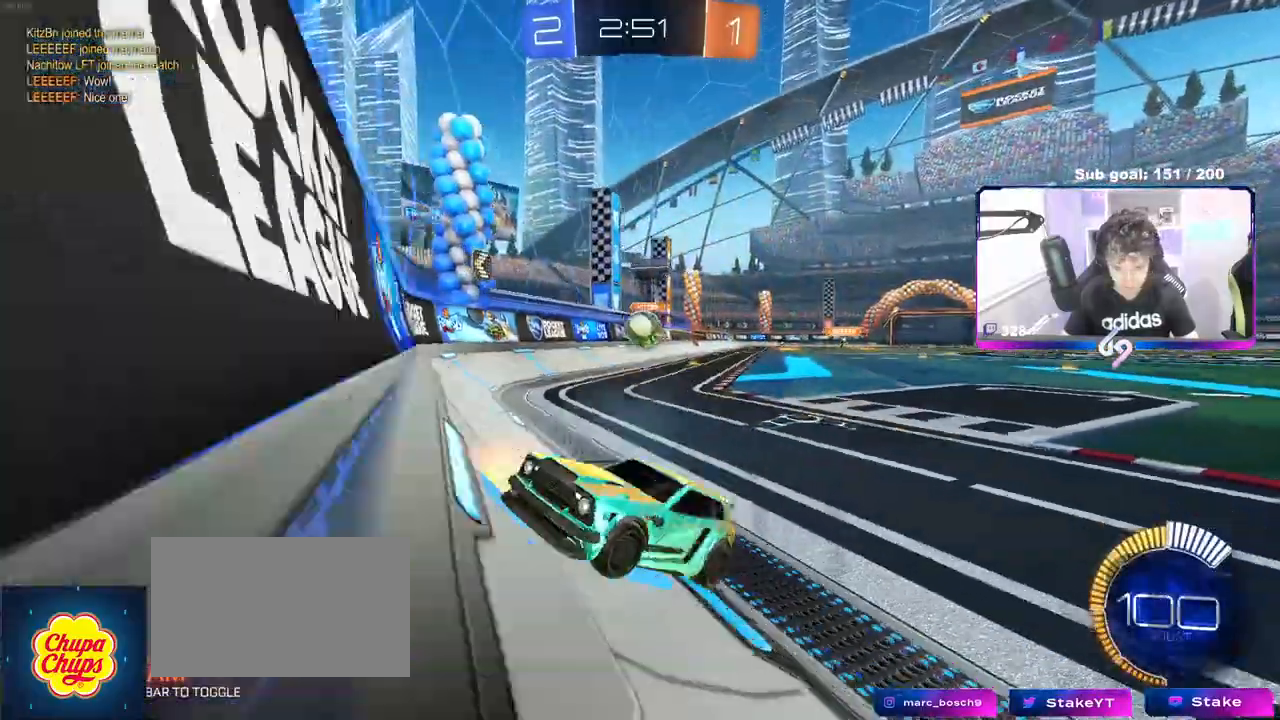
{"keys": ["a", "w"], "mouse": [], "mouse_move": "left", "events": [[133, "a", "down"], [133, "d", "up"], [217, "shift", "down"], [417, "shift", "up"]]}
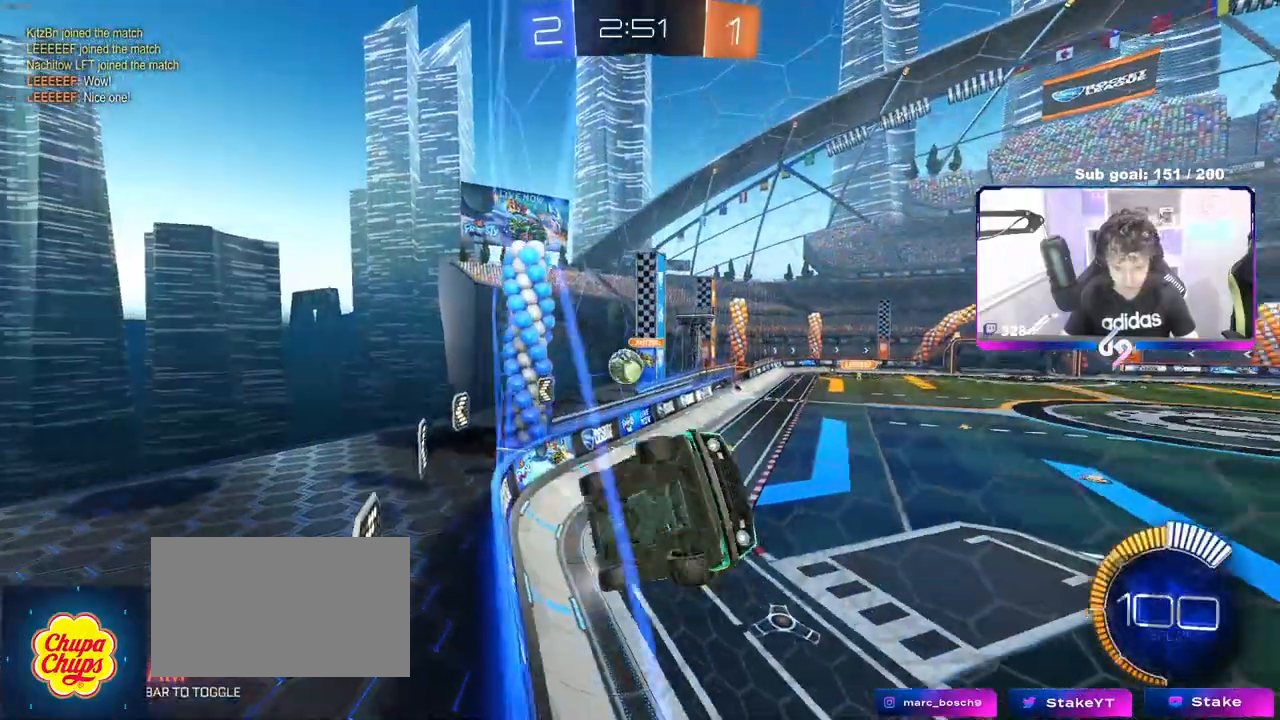
{"keys": [], "mouse": [], "mouse_move": "still", "events": [[233, "w", "up"], [283, "s", "down"], [467, "a", "up"], [467, "s", "up"]]}
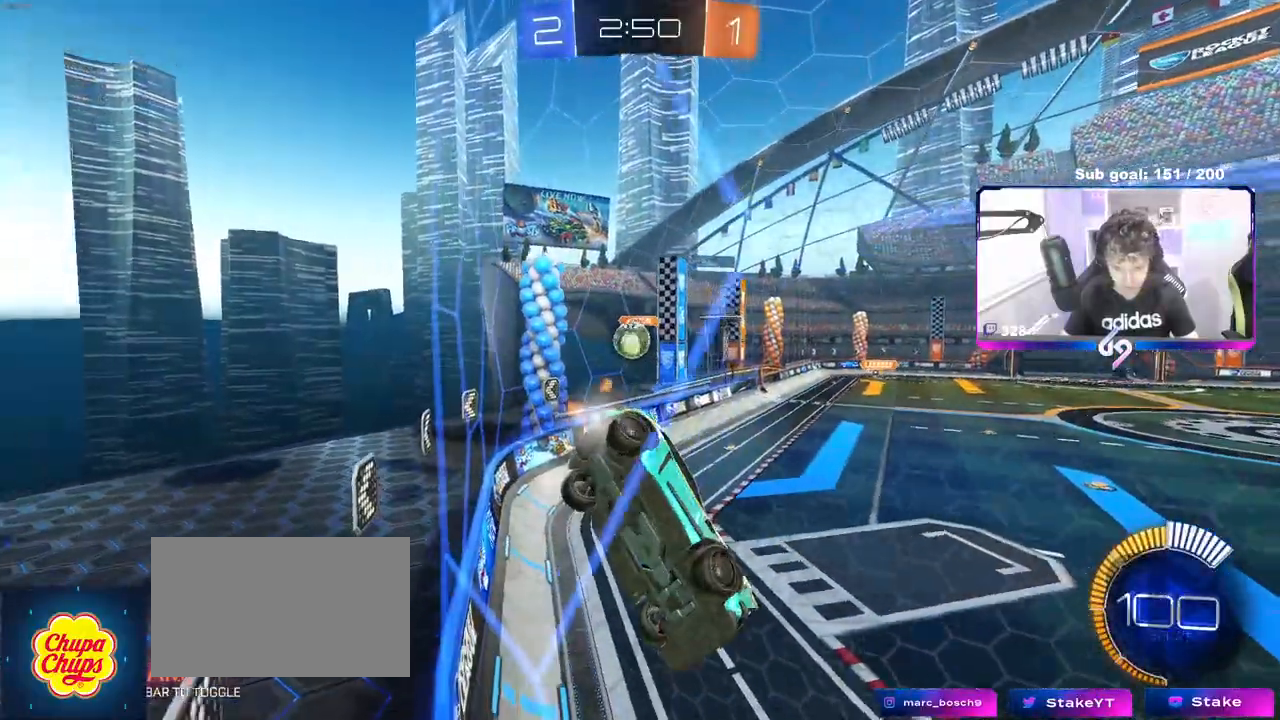
{"keys": ["s"], "mouse": [], "mouse_move": "still", "events": [[117, "d", "down"], [117, "w", "down"], [217, "d", "up"], [350, "s", "down"], [350, "w", "up"]]}
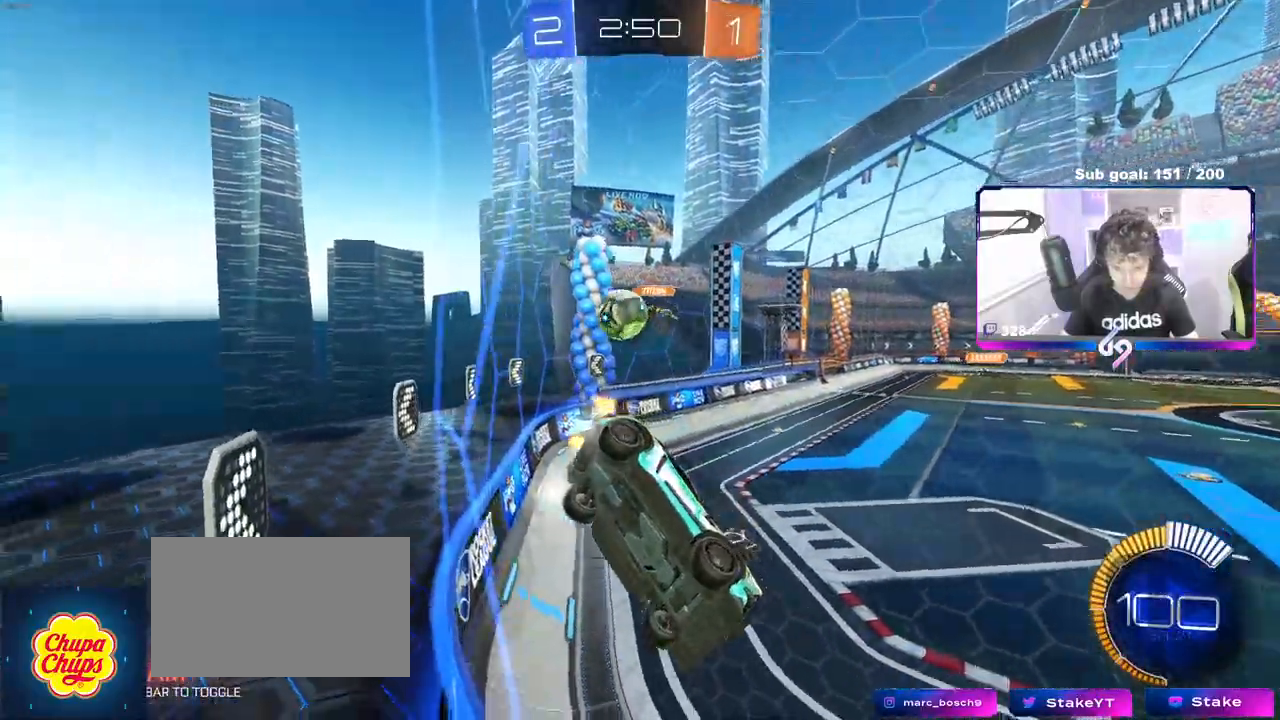
{"keys": ["d", "w"], "mouse": [], "mouse_move": "still", "events": [[83, "s", "up"], [217, "w", "down"], [267, "a", "down"], [317, "a", "up"], [400, "d", "down"]]}
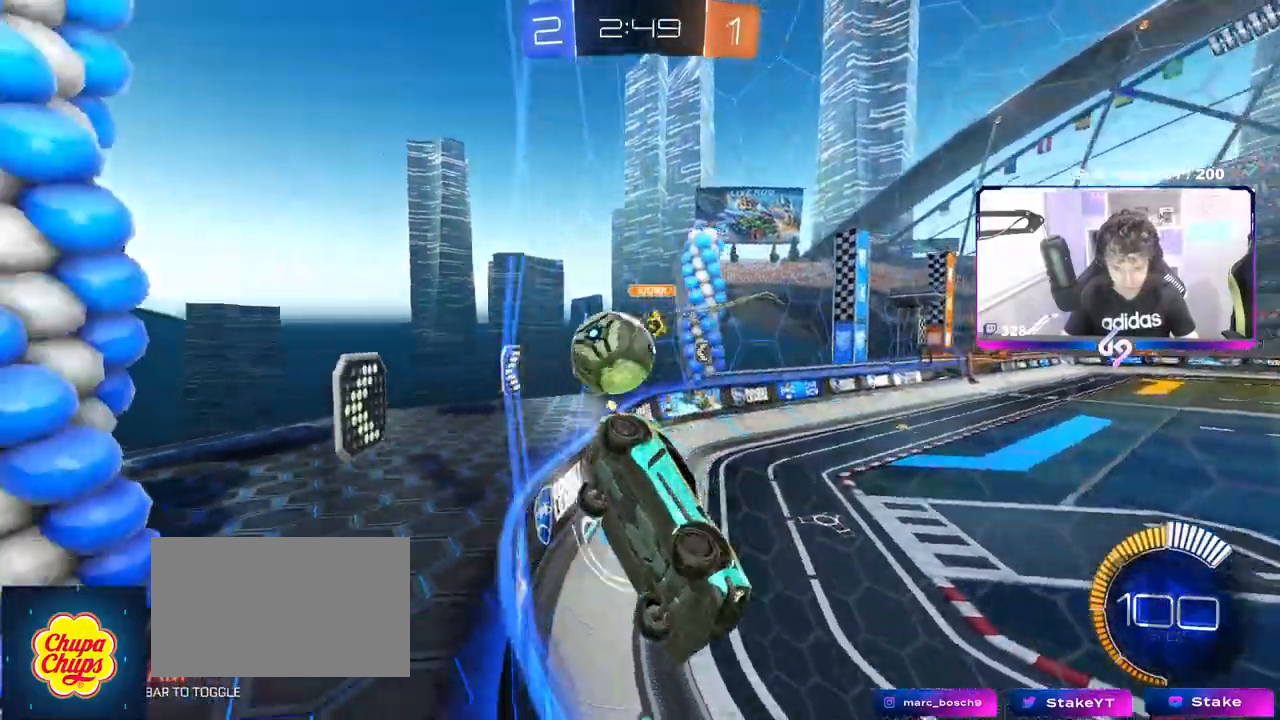
{"keys": ["a", "w"], "mouse": ["left"], "mouse_move": "down-left", "events": [[100, "a", "down"], [100, "d", "up"], [283, "mouse_left", "down"], [333, "a", "up"], [383, "d", "down"], [417, "d", "up"], [467, "a", "down"]]}
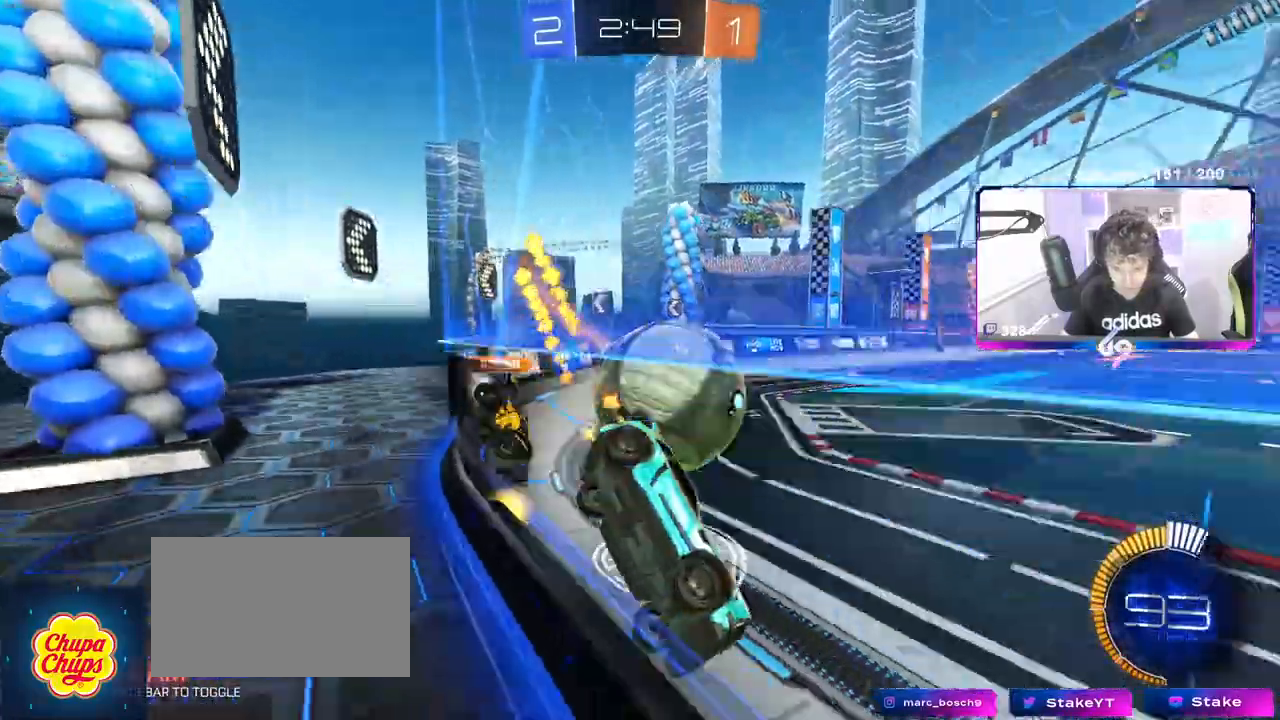
{"keys": ["a"], "mouse": [], "mouse_move": "still", "events": [[17, "mouse_left", "up"], [67, "a", "up"], [67, "d", "down"], [67, "w", "up"], [117, "s", "down"], [300, "a", "down"], [350, "d", "up"], [450, "s", "up"]]}
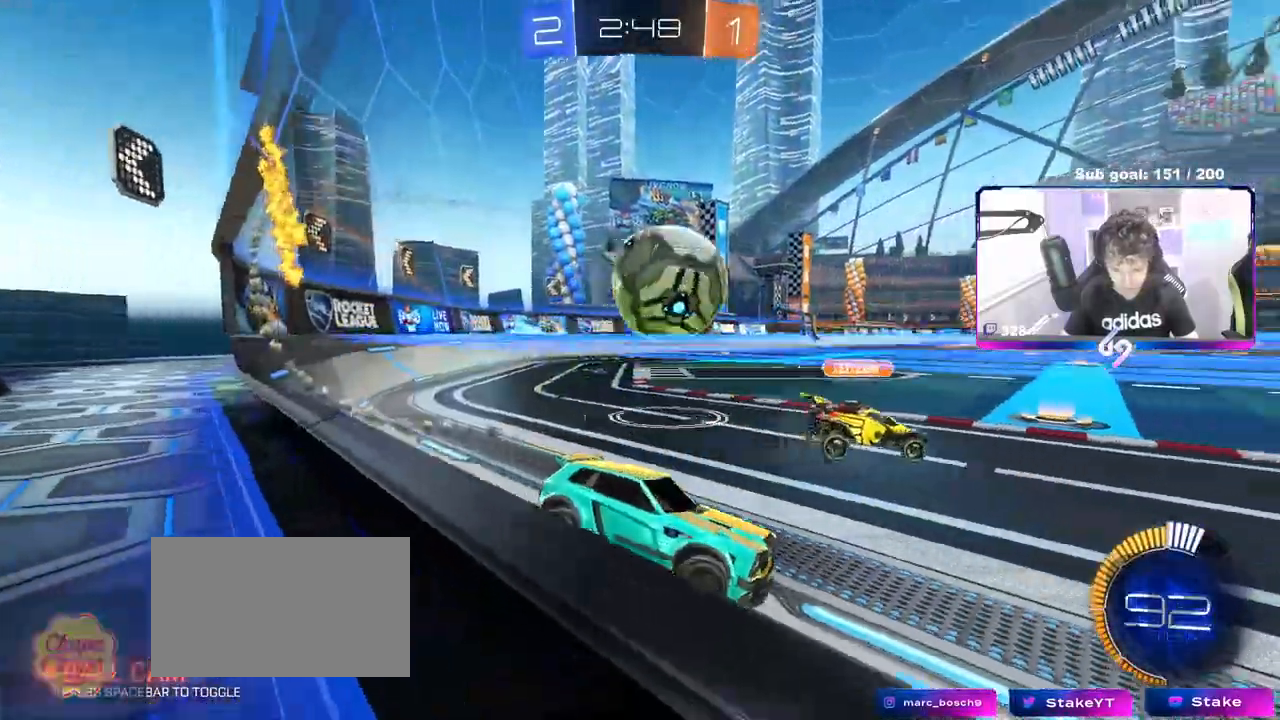
{"keys": [], "mouse": [], "mouse_move": "still", "events": [[83, "w", "down"], [450, "a", "up"], [450, "w", "up"]]}
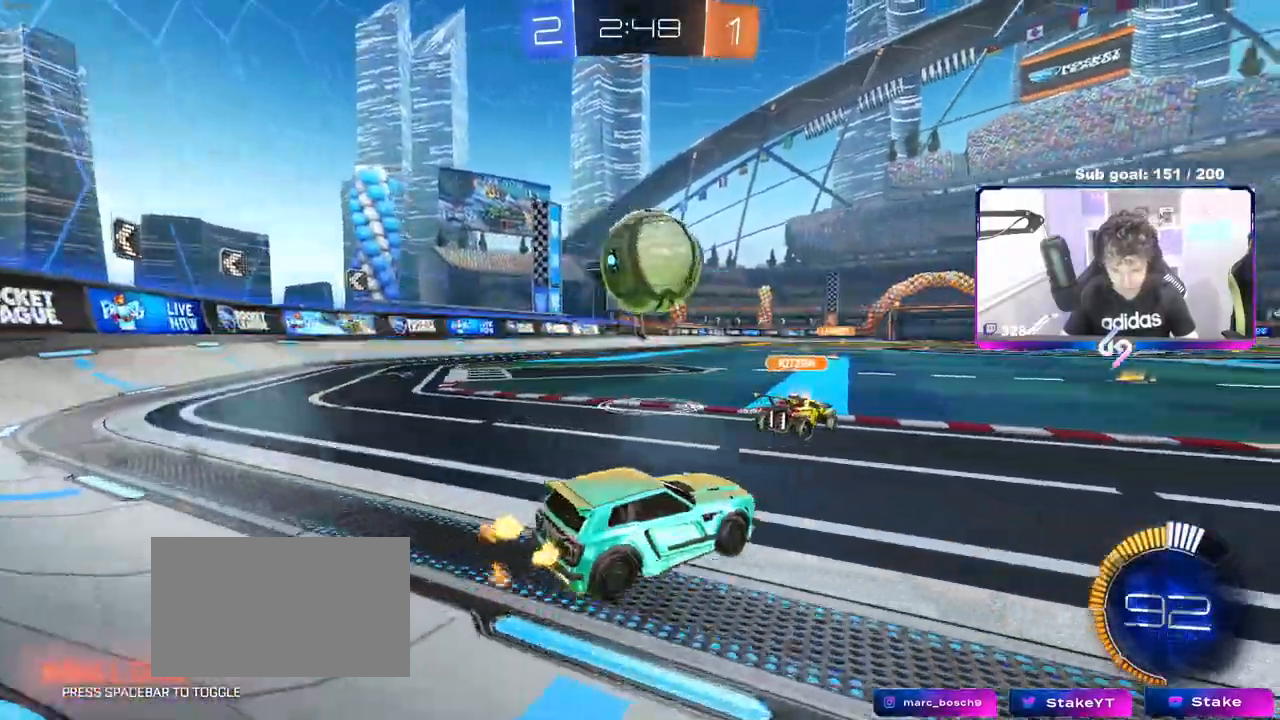
{"keys": [], "mouse": [], "mouse_move": "still", "events": [[100, "a", "down"], [467, "a", "up"]]}
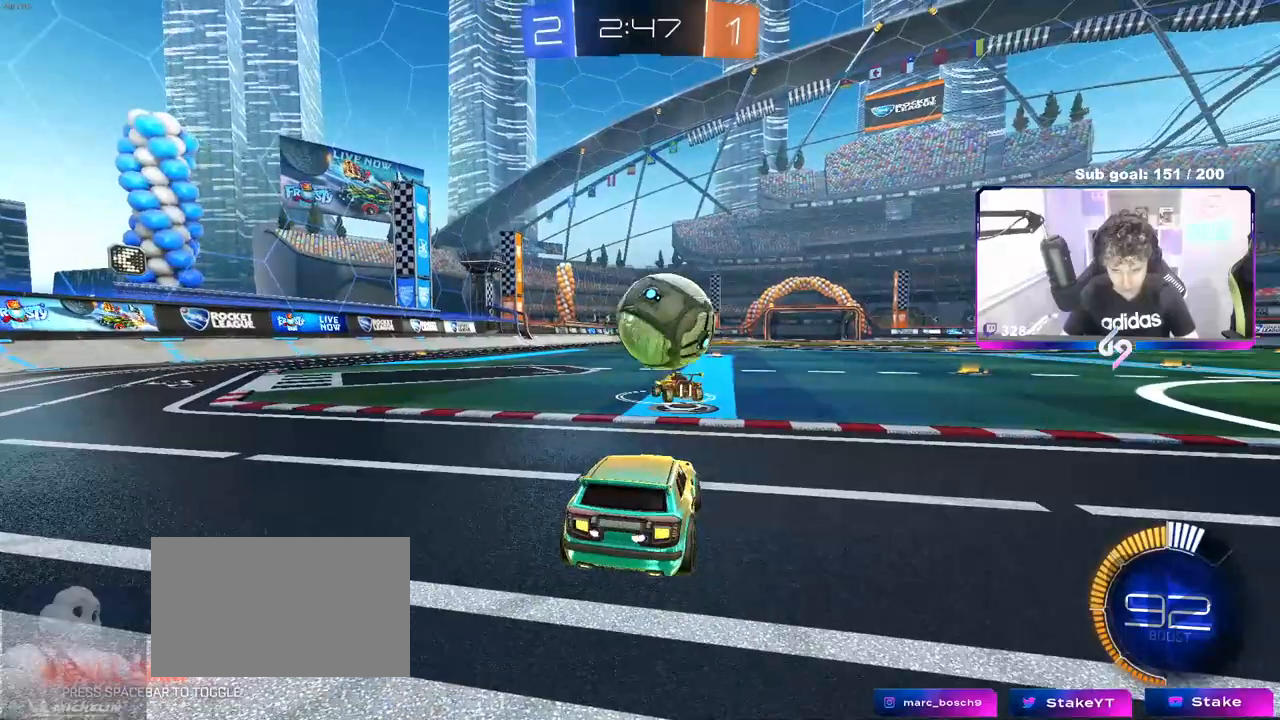
{"keys": ["w"], "mouse": [], "mouse_move": "still", "events": [[117, "s", "down"], [150, "d", "down"], [217, "s", "up"], [300, "d", "up"], [400, "d", "down"], [400, "w", "down"], [500, "d", "up"]]}
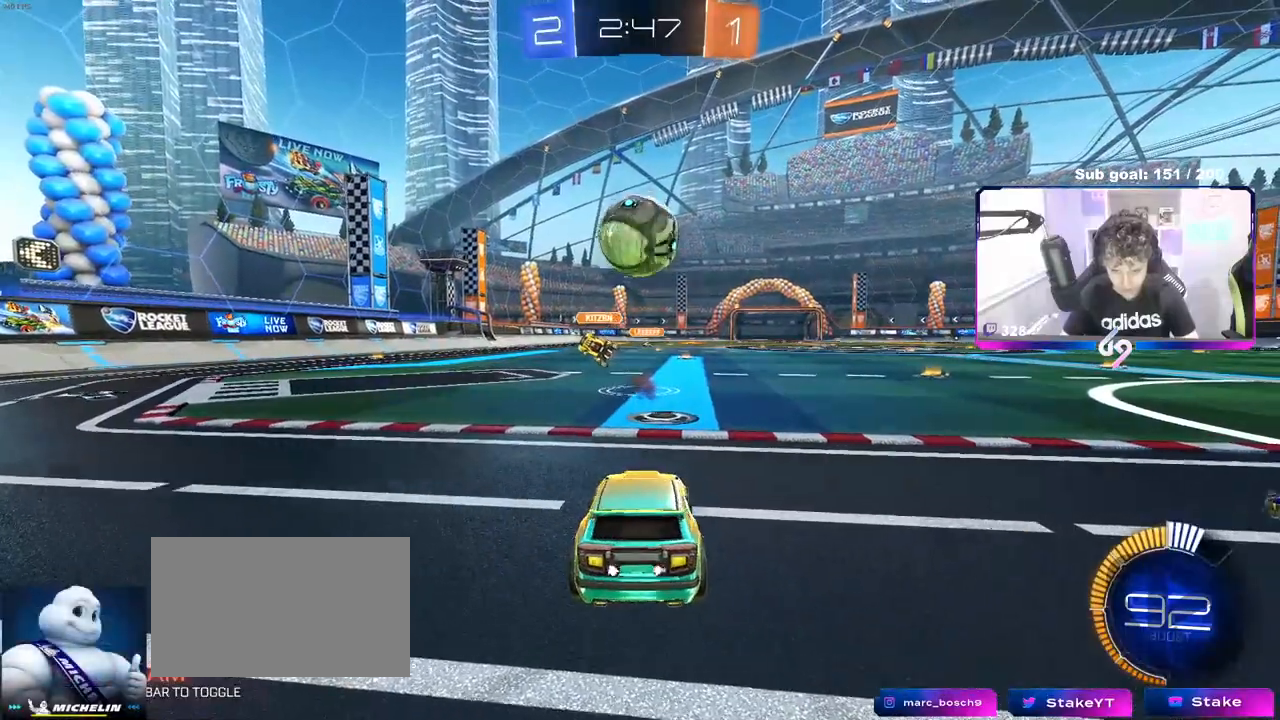
{"keys": ["d", "w"], "mouse": [], "mouse_move": "still", "events": [[33, "a", "down"], [33, "mouse_left", "down"], [83, "a", "up"], [217, "a", "down"], [250, "mouse_left", "up"], [367, "a", "up"], [500, "d", "down"]]}
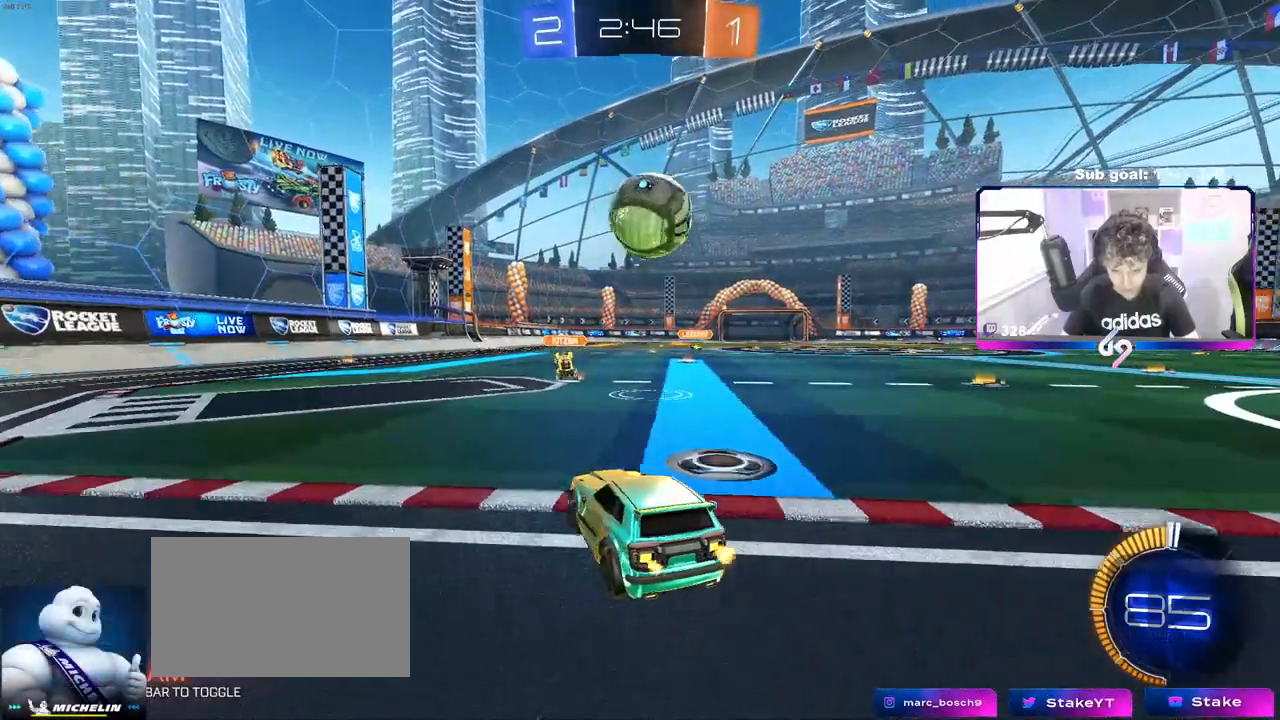
{"keys": ["d", "w"], "mouse": [], "mouse_move": "still", "events": [[150, "d", "up"], [467, "d", "down"]]}
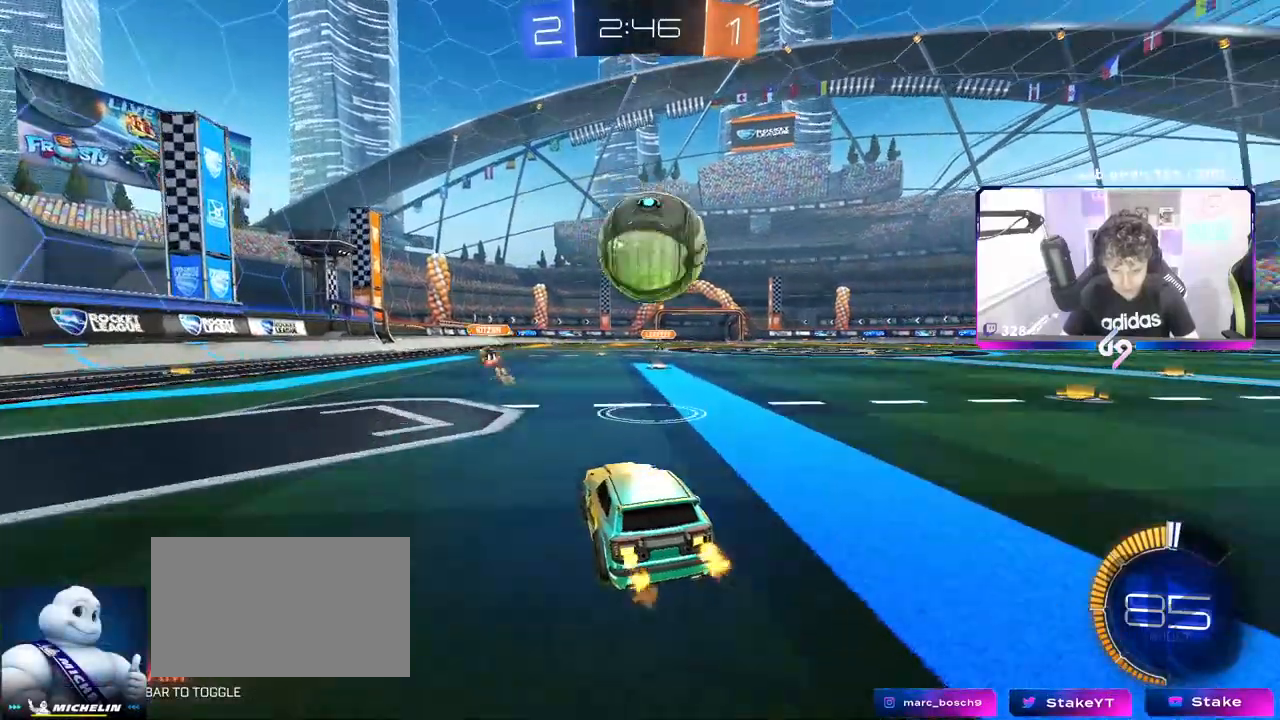
{"keys": [], "mouse": [], "mouse_move": "still", "events": [[17, "w", "up"], [67, "d", "up"], [150, "s", "down"], [300, "s", "up"], [433, "a", "down"], [483, "a", "up"]]}
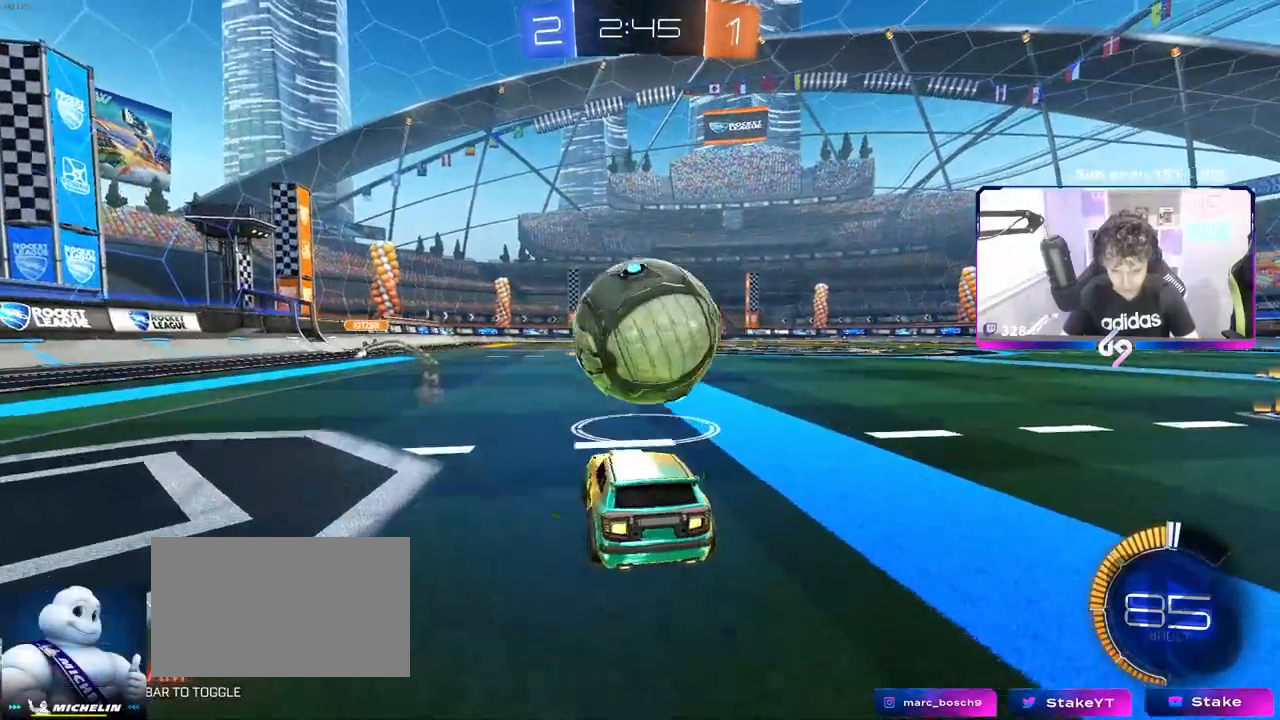
{"keys": ["w"], "mouse": [], "mouse_move": "still", "events": [[183, "d", "down"], [183, "w", "down"], [367, "d", "up"]]}
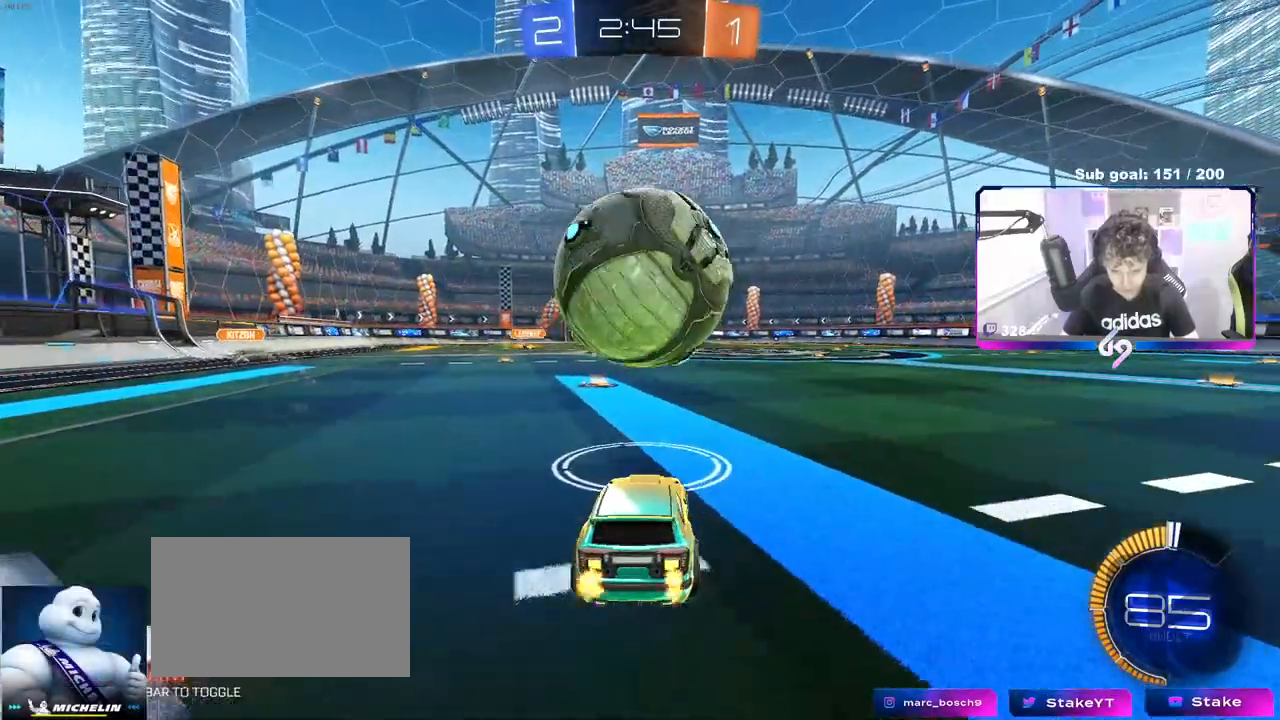
{"keys": ["space", "w"], "mouse": [], "mouse_move": "still", "events": [[17, "w", "up"], [283, "w", "down"], [333, "a", "down"], [383, "a", "up"], [383, "space", "down"], [383, "w", "up"], [433, "w", "down"]]}
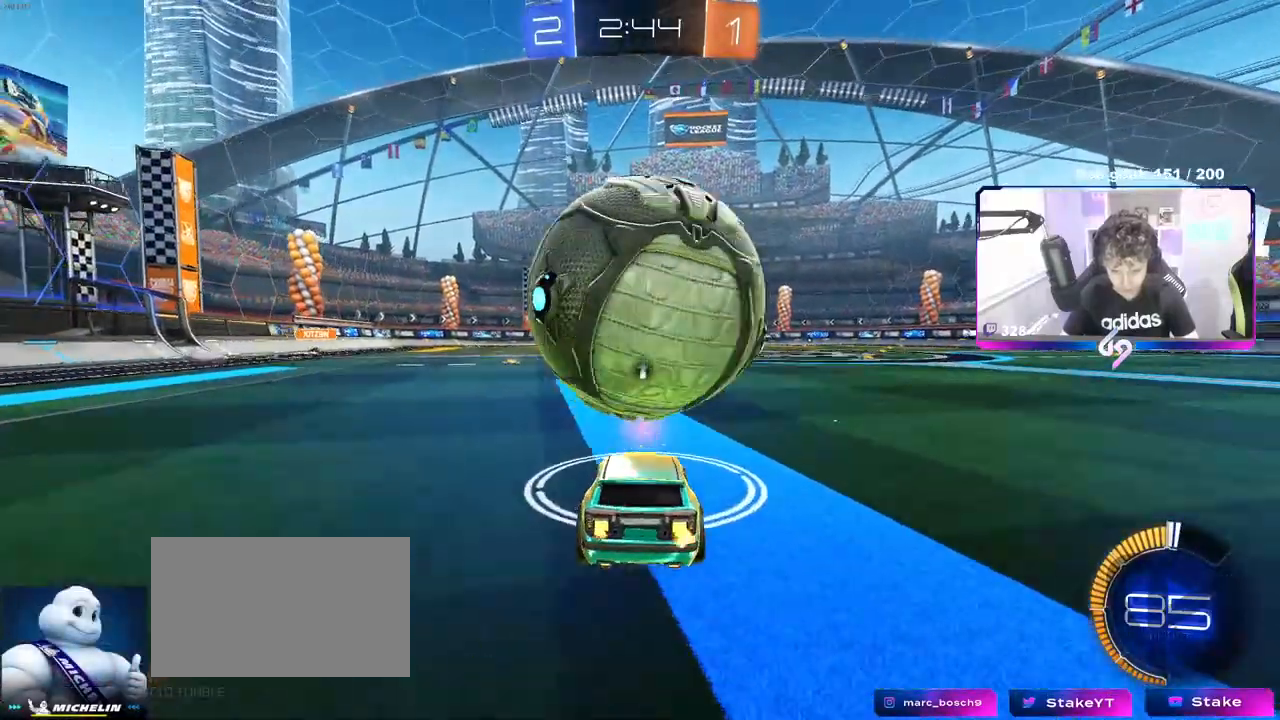
{"keys": ["w"], "mouse": [], "mouse_move": "still", "events": [[17, "space", "up"], [300, "w", "up"], [350, "d", "down"], [433, "d", "up"], [483, "w", "down"]]}
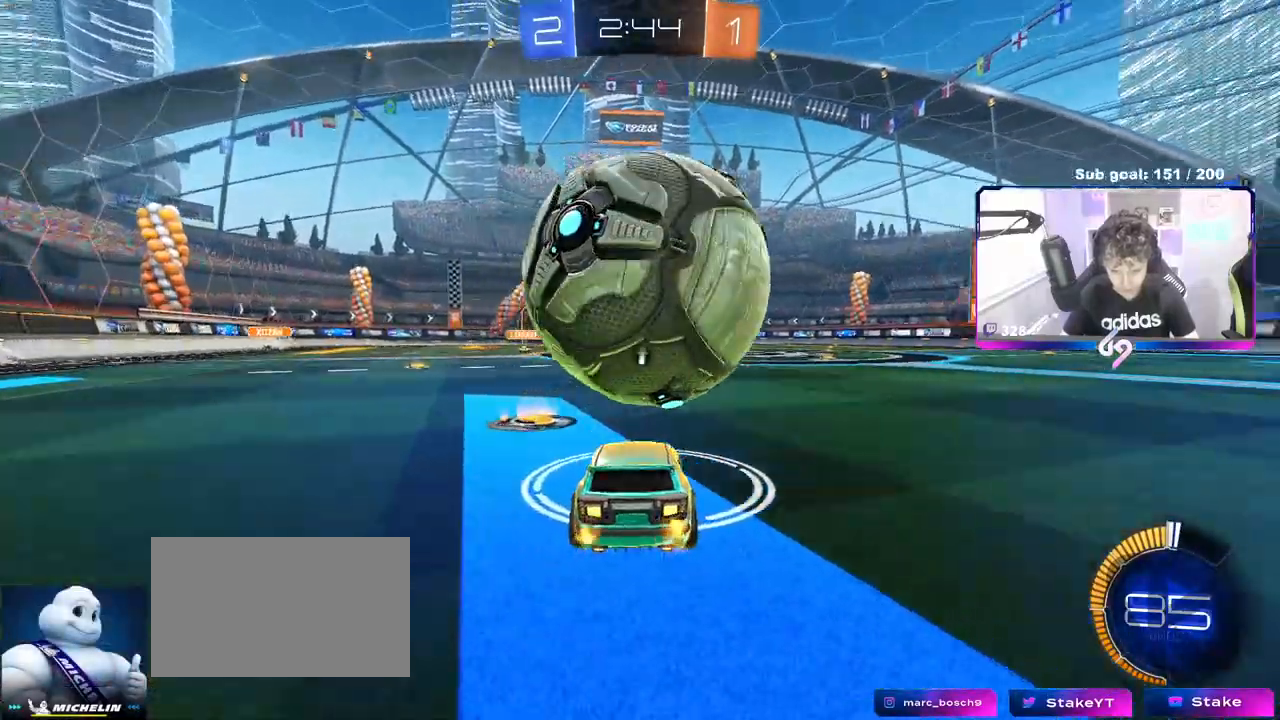
{"keys": ["w"], "mouse": [], "mouse_move": "still", "events": [[83, "w", "up"], [217, "w", "down"]]}
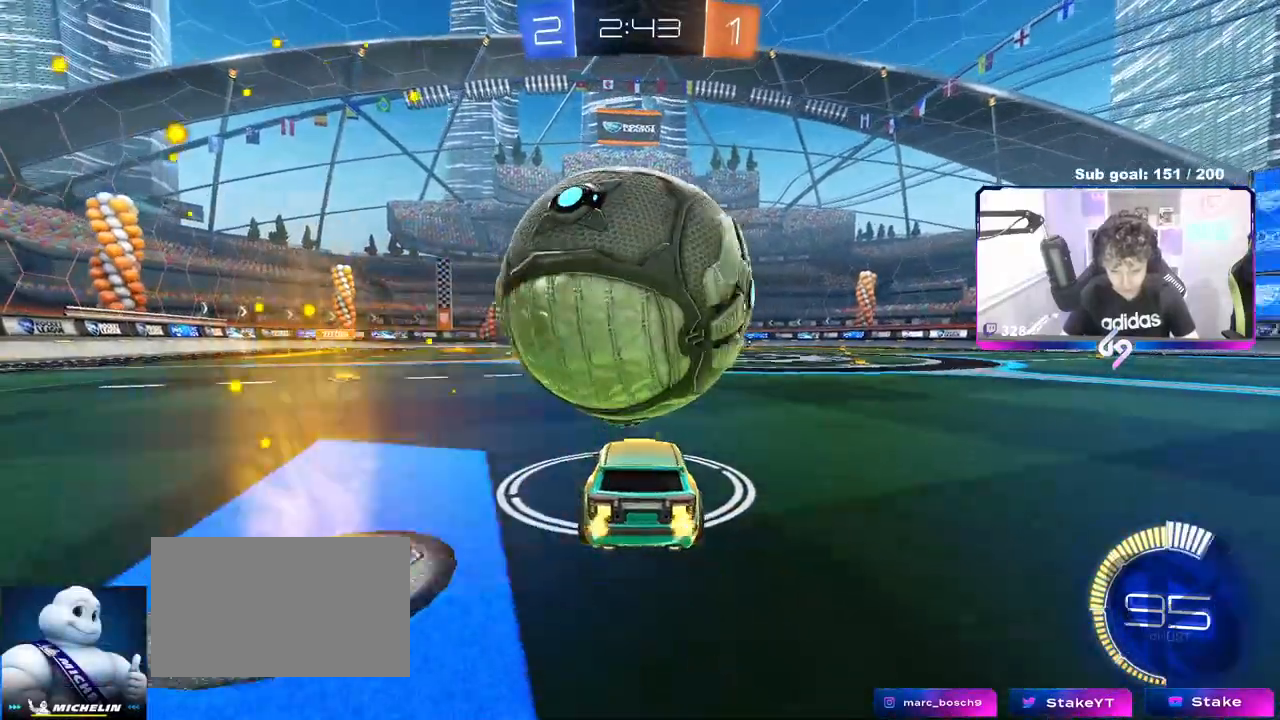
{"keys": ["w"], "mouse": [], "mouse_move": "still", "events": [[100, "w", "up"], [200, "a", "down"], [283, "a", "up"], [283, "w", "down"], [383, "d", "down"], [433, "d", "up"]]}
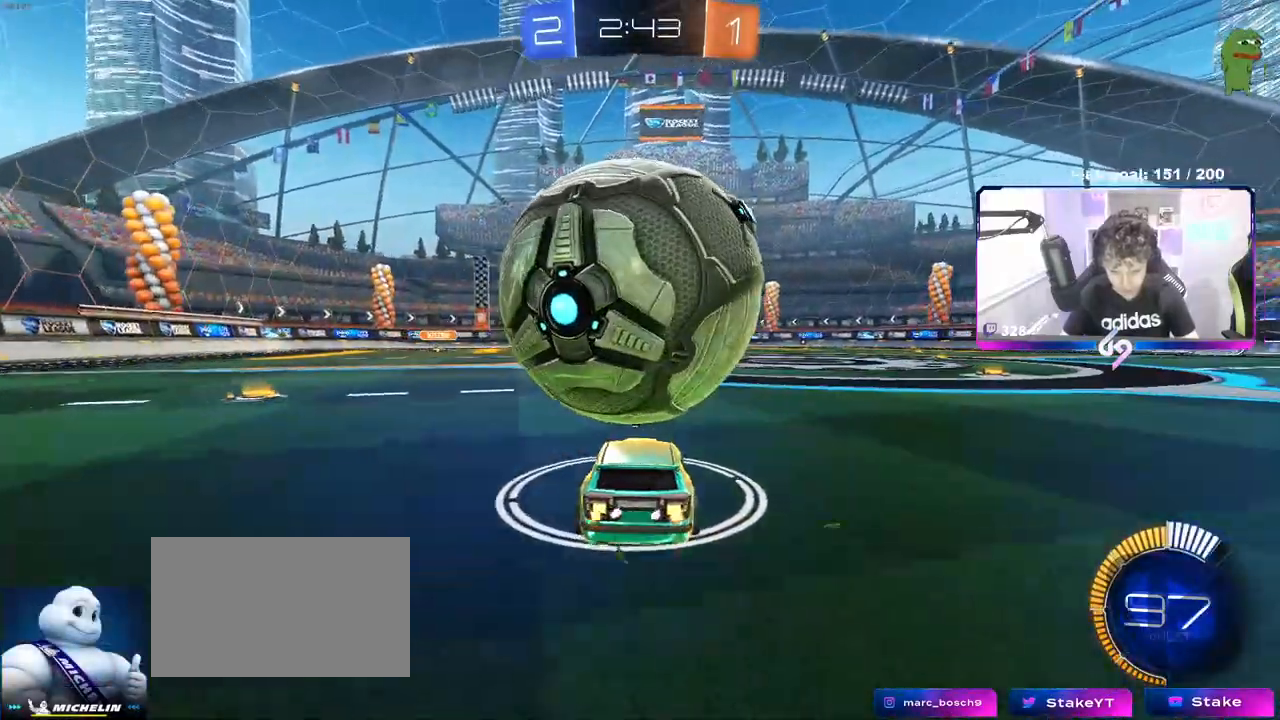
{"keys": ["d", "q"], "mouse": [], "mouse_move": "down-left", "events": [[150, "a", "down"], [150, "w", "up"], [250, "a", "up"], [300, "d", "down"], [300, "mouse_right", "down"], [400, "q", "down"], [483, "mouse_right", "up"]]}
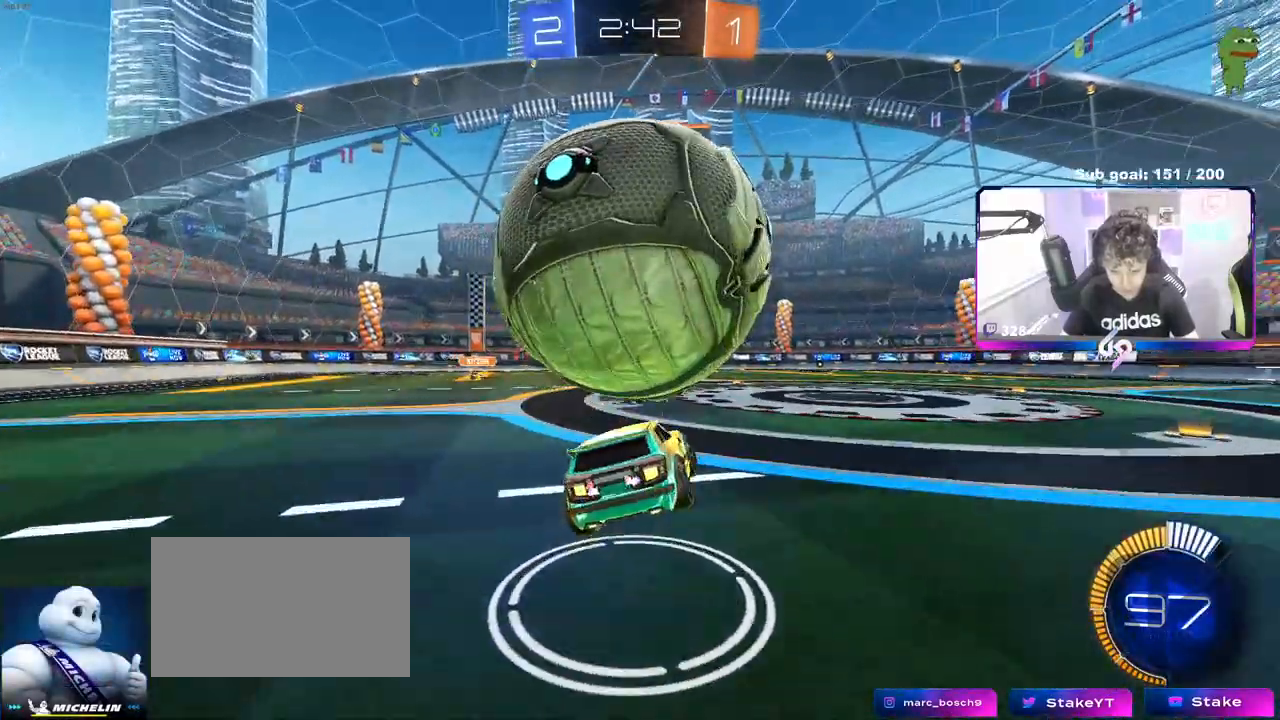
{"keys": ["d", "q", "s"], "mouse": [], "mouse_move": "still", "events": [[83, "q", "up"], [317, "q", "down"], [417, "mouse_left", "down"], [417, "s", "down"], [483, "mouse_left", "up"]]}
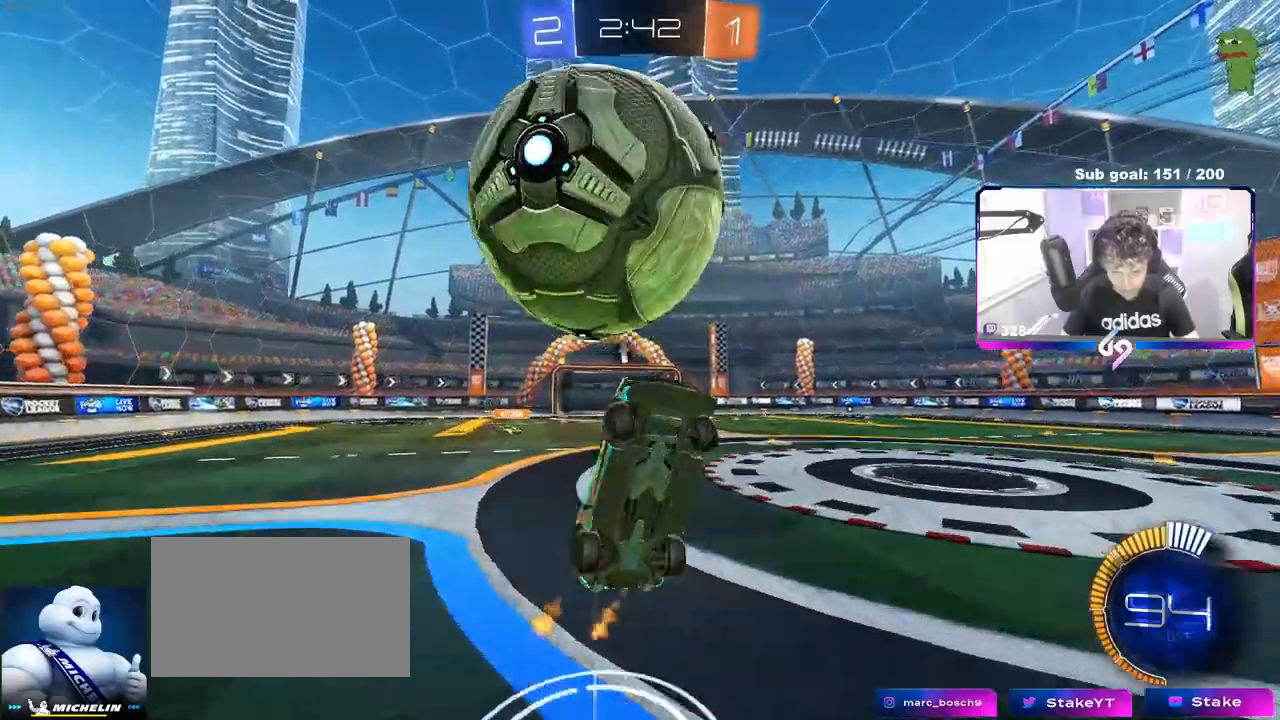
{"keys": ["a"], "mouse": [], "mouse_move": "still", "events": [[100, "q", "up"], [100, "s", "up"], [250, "d", "up"], [283, "a", "down"], [333, "shift", "down"], [467, "shift", "up"]]}
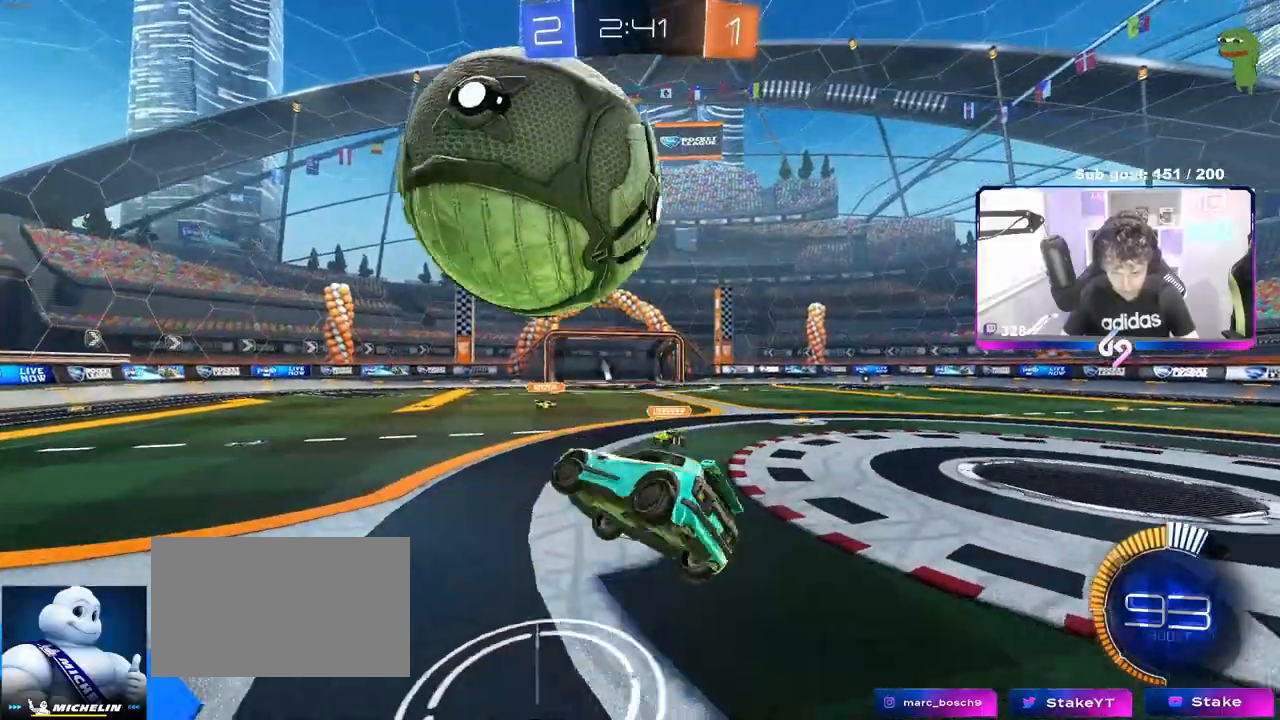
{"keys": ["a"], "mouse": ["left"], "mouse_move": "still", "events": [[17, "a", "up"], [300, "a", "down"], [350, "mouse_left", "down"], [350, "w", "down"], [483, "w", "up"]]}
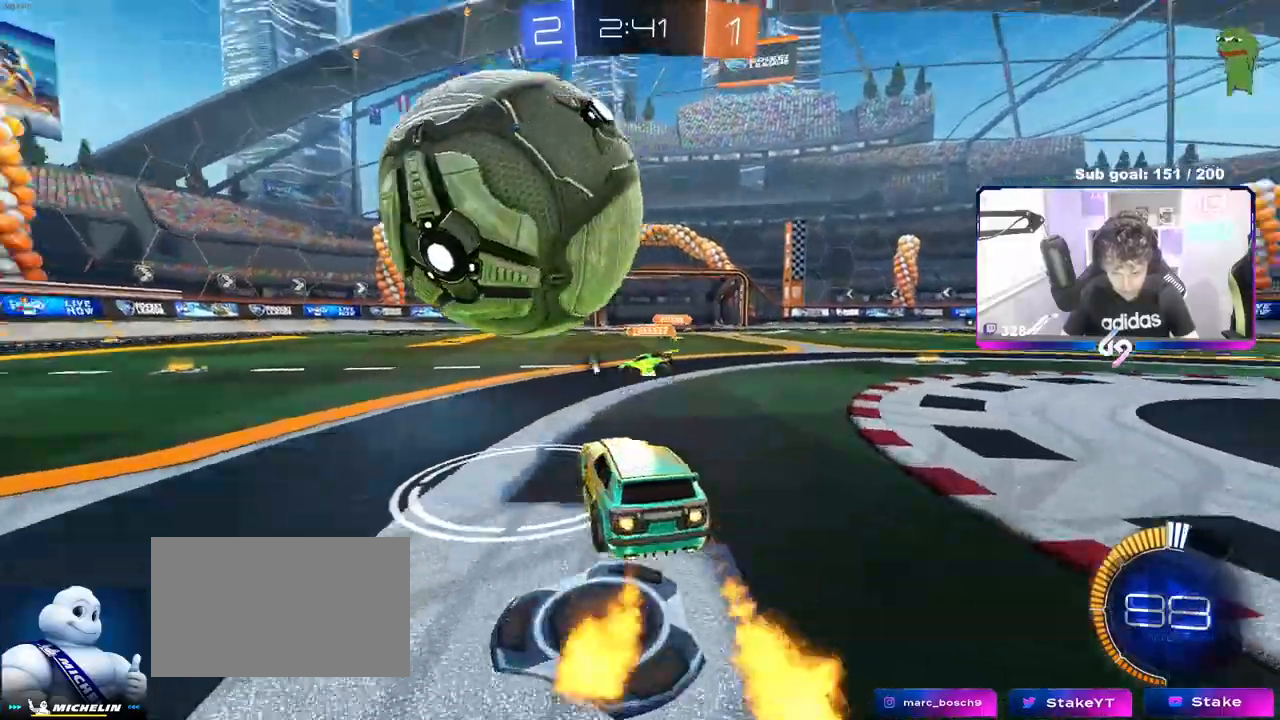
{"keys": ["d", "shift"], "mouse": [], "mouse_move": "still", "events": [[33, "mouse_right", "down"], [133, "a", "up"], [133, "d", "down"], [133, "s", "down"], [167, "mouse_right", "up"], [217, "mouse_left", "up"], [367, "d", "up"], [467, "d", "down"], [500, "s", "up"], [500, "shift", "down"]]}
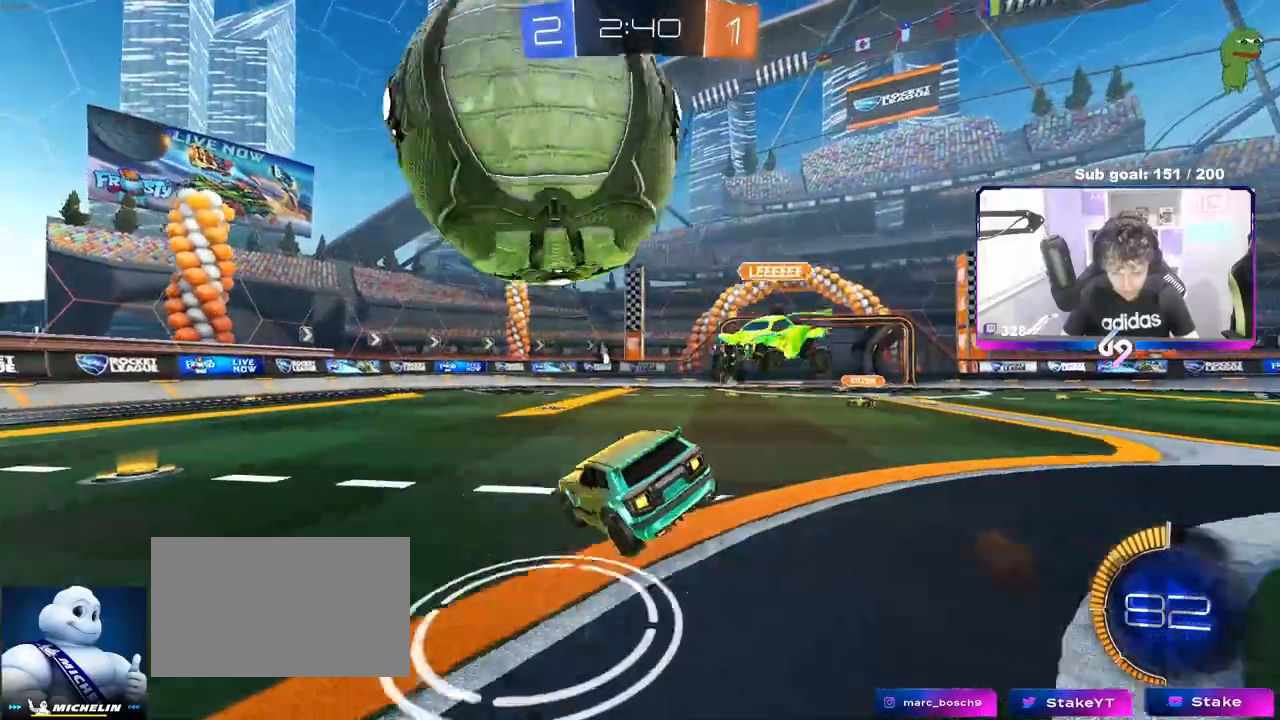
{"keys": ["a", "w"], "mouse": [], "mouse_move": "still", "events": [[100, "d", "up"], [100, "shift", "up"], [283, "a", "down"], [333, "a", "up"], [433, "a", "down"], [433, "w", "down"]]}
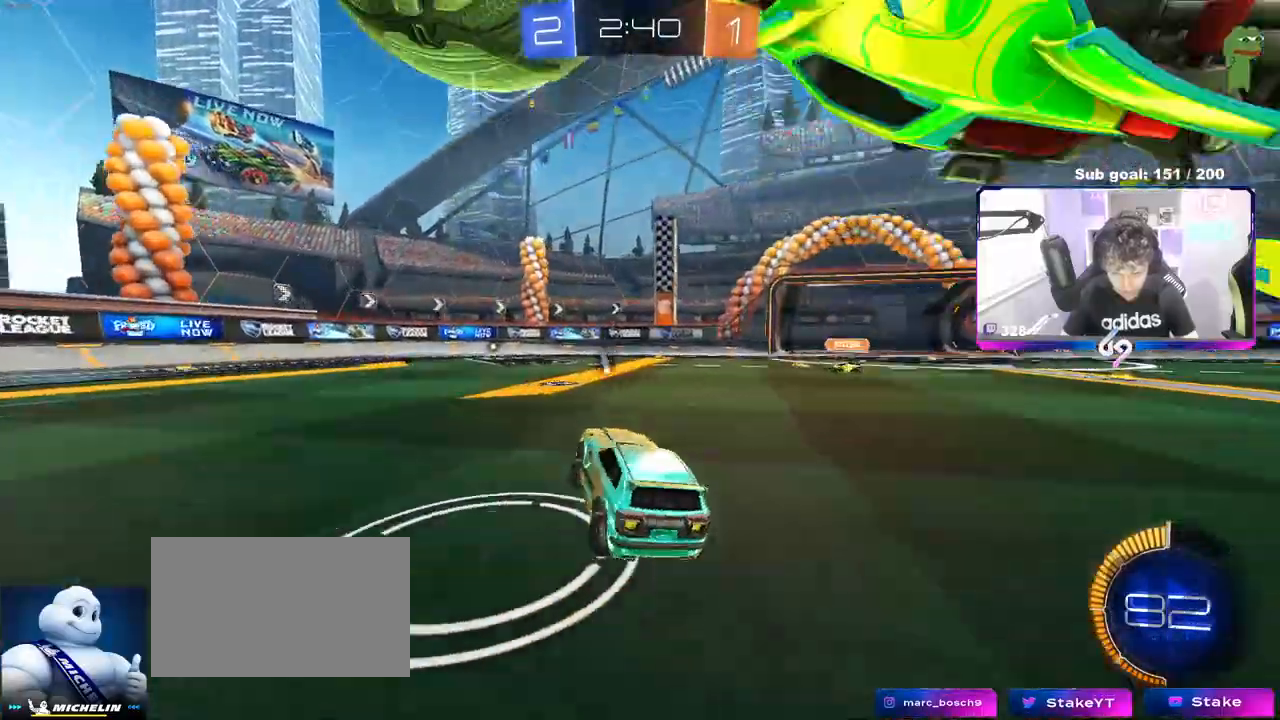
{"keys": ["d", "shift", "w"], "mouse": [], "mouse_move": "still", "events": [[267, "a", "up"], [300, "d", "down"], [350, "shift", "down"]]}